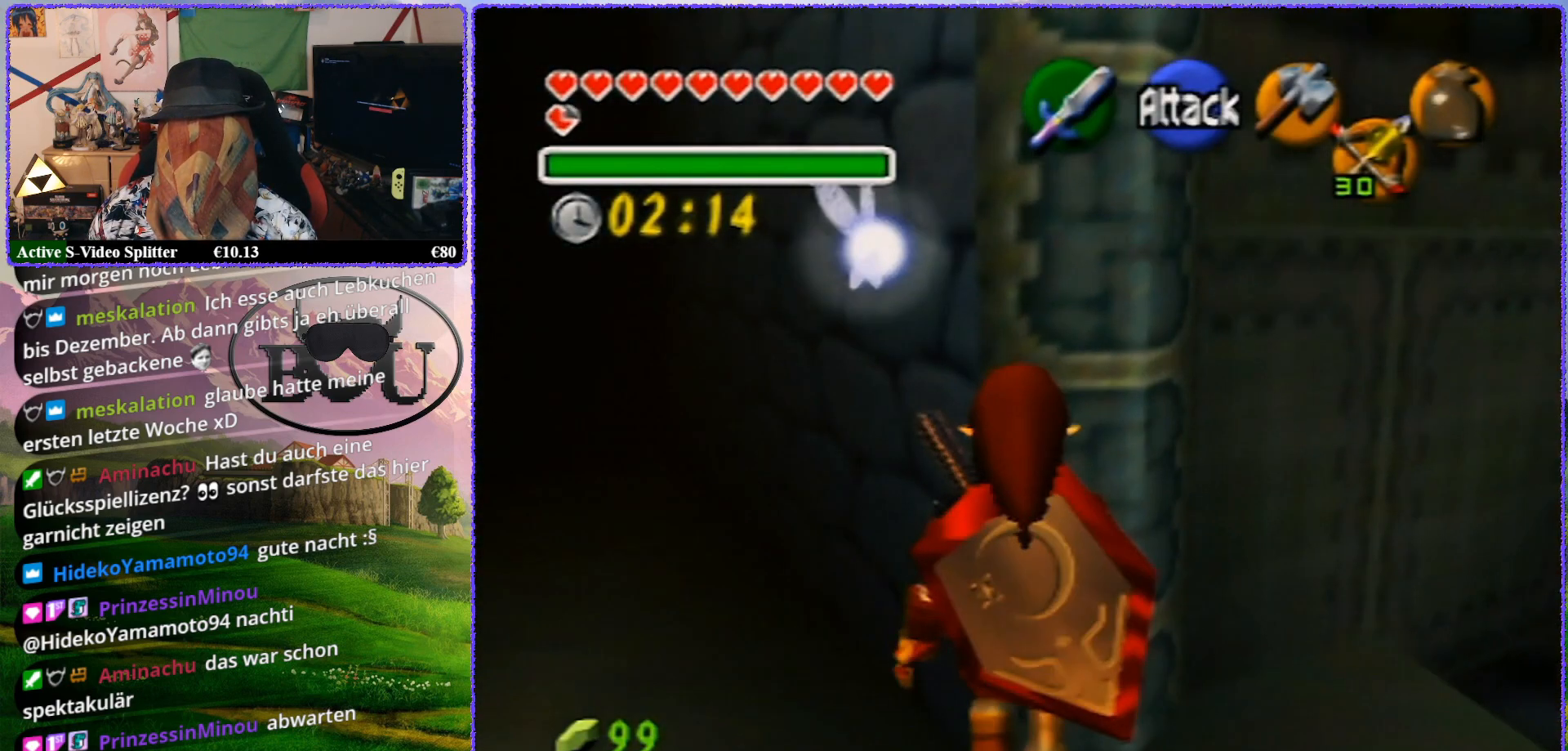
Gameplay with a controller (Nintendo layout); each line is a JSON object with the inputs held at the frame after it. "events" lists button and stick changes between this image and that frame as [ms after this image, input, new state], when the widget could be followed in between. Not read: L1 L3 R3.
{"buttons": [], "left_stick": "up", "events": [[133, "Z", "up"]]}
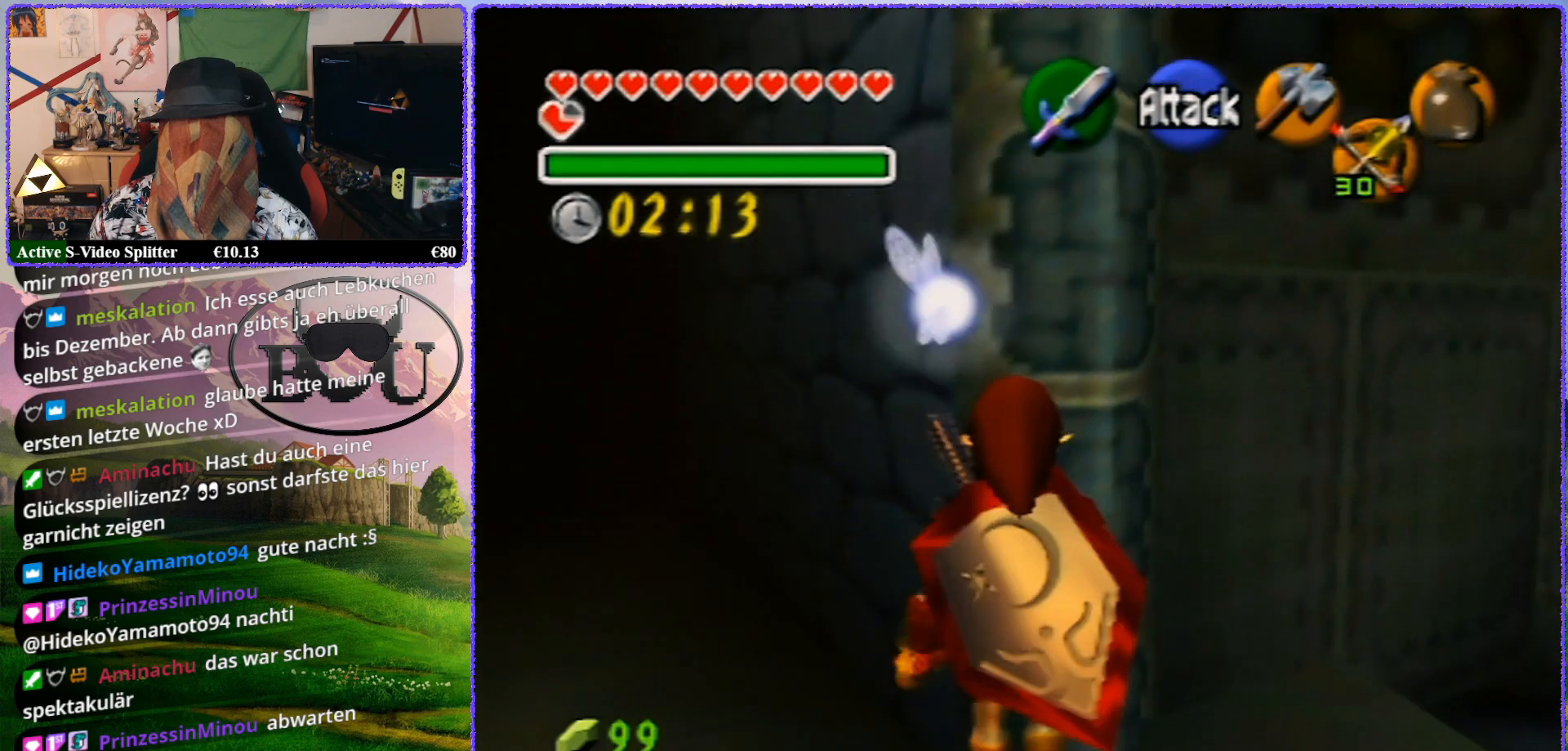
{"buttons": ["R1"], "left_stick": "up", "events": [[117, "R1", "down"], [267, "R1", "up"], [450, "R1", "down"]]}
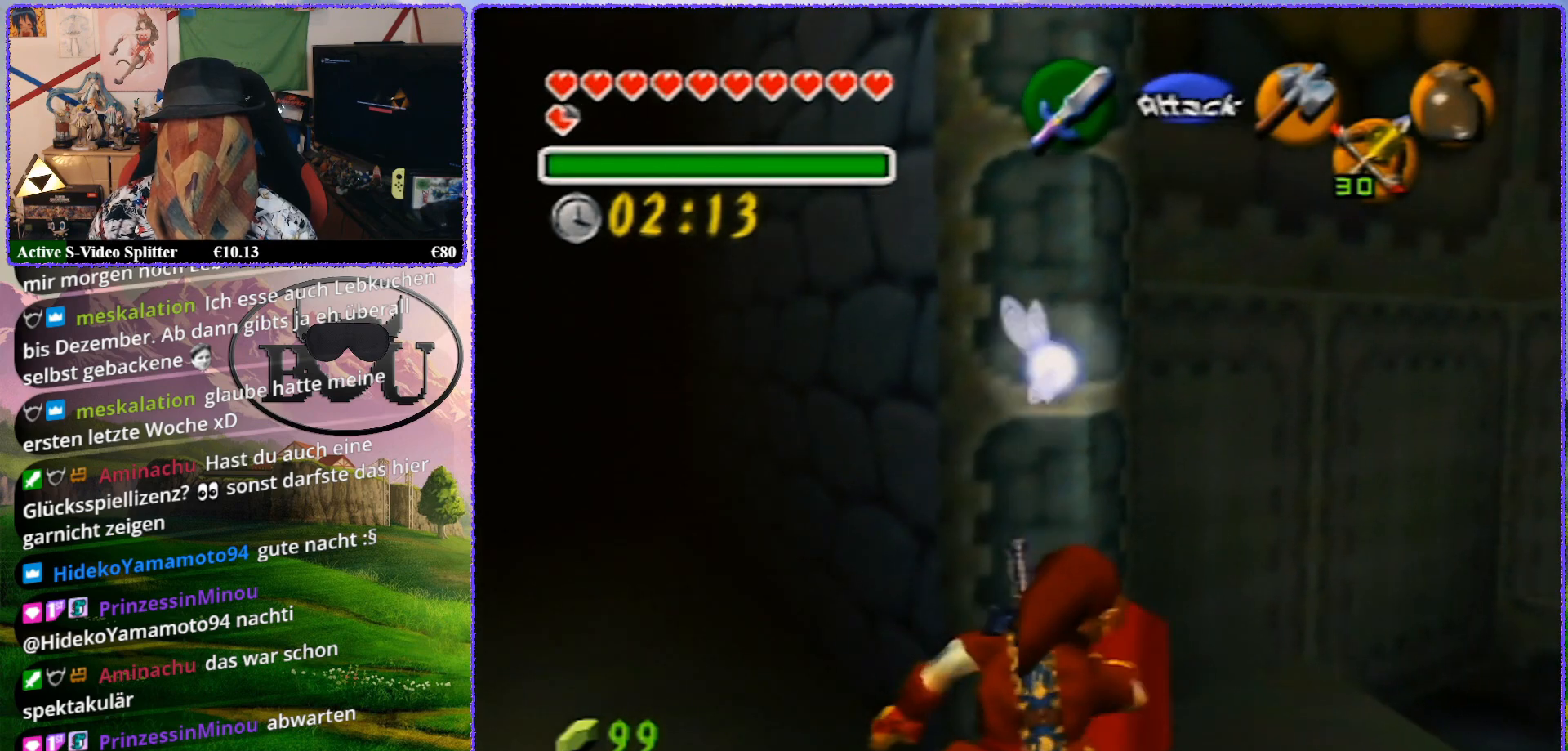
{"buttons": [], "left_stick": "up-right", "events": [[117, "R1", "up"], [233, "left_stick", "up-right"]]}
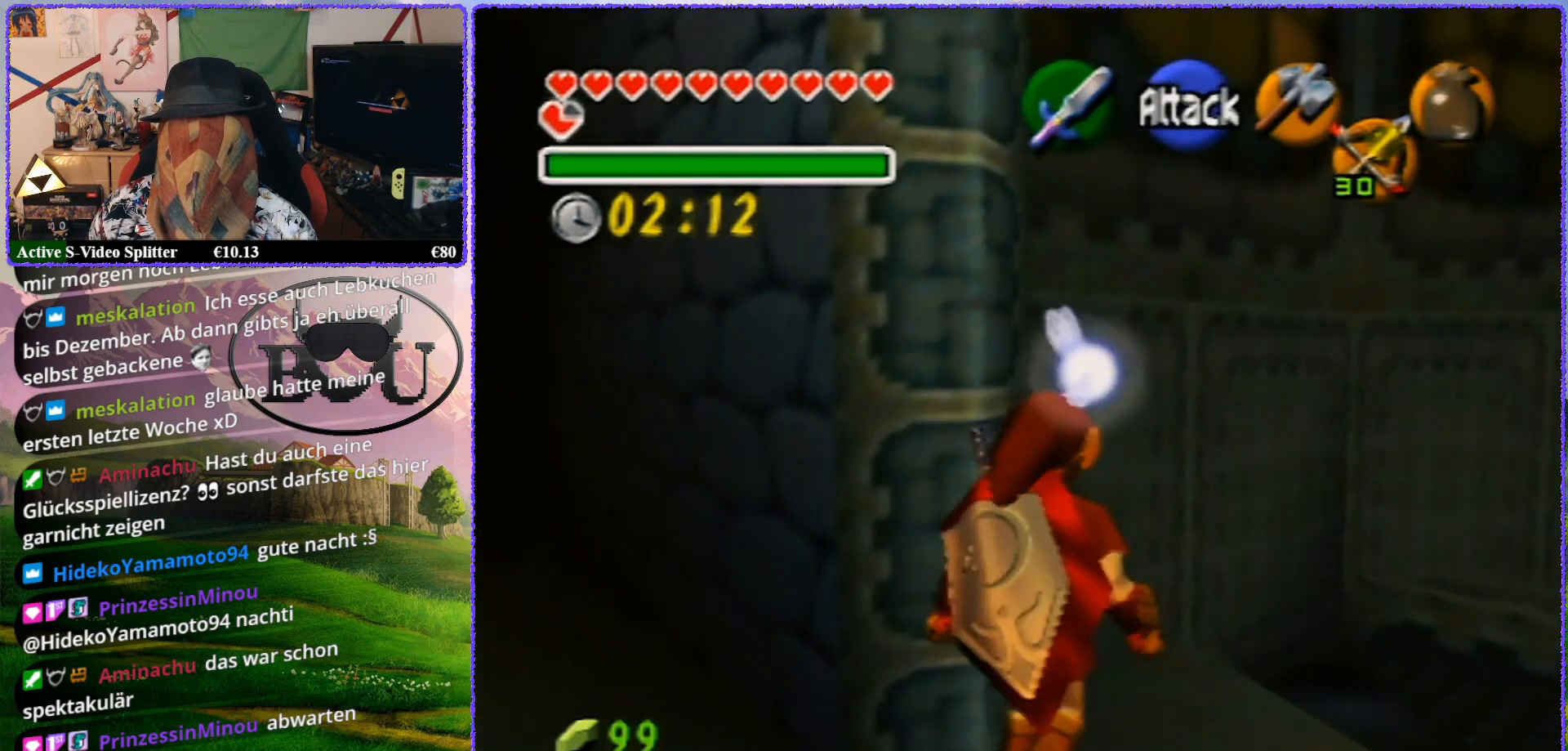
{"buttons": ["R1"], "left_stick": "up", "events": [[83, "left_stick", "up"], [450, "R1", "down"]]}
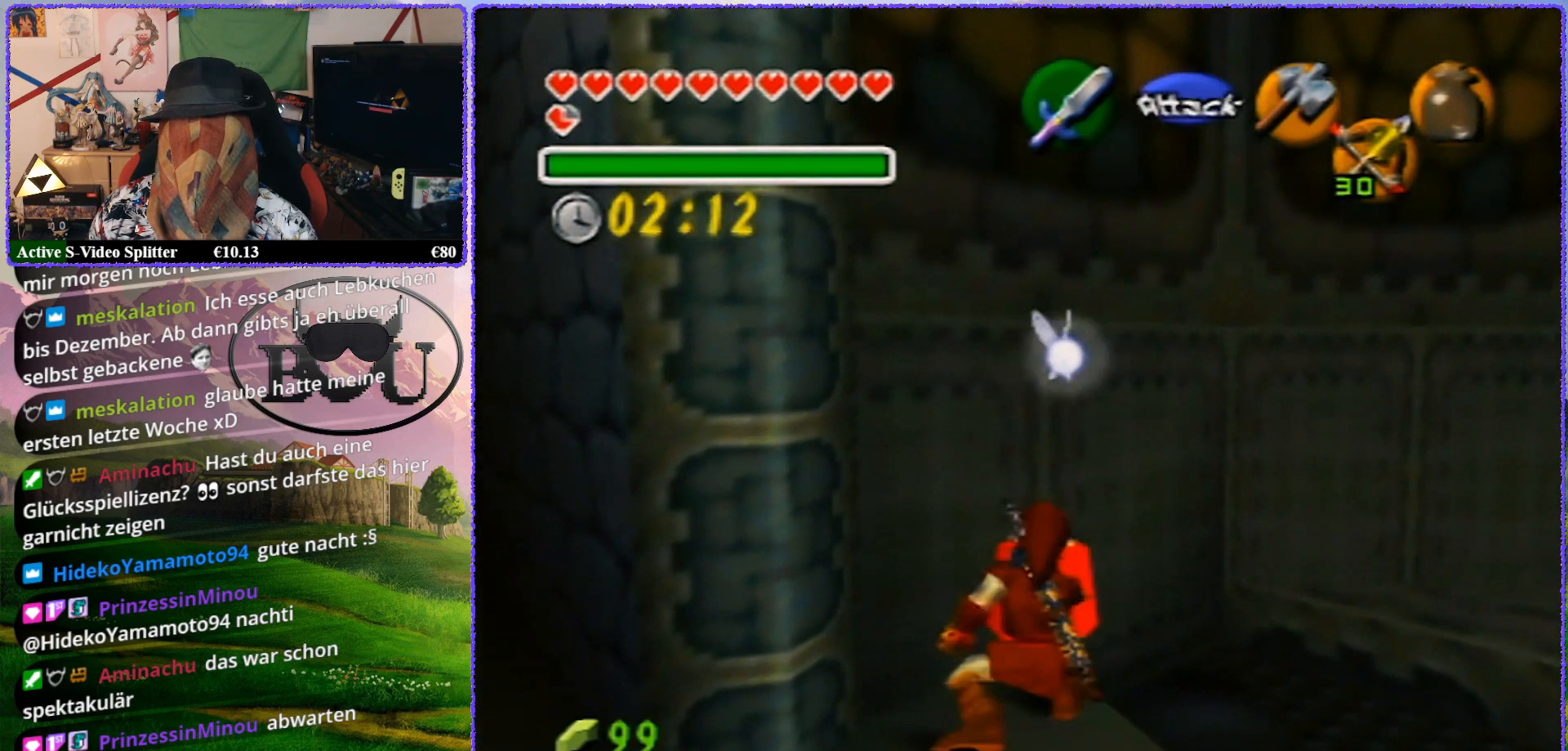
{"buttons": [], "left_stick": "up-left", "events": [[117, "R1", "up"], [117, "left_stick", "up-left"]]}
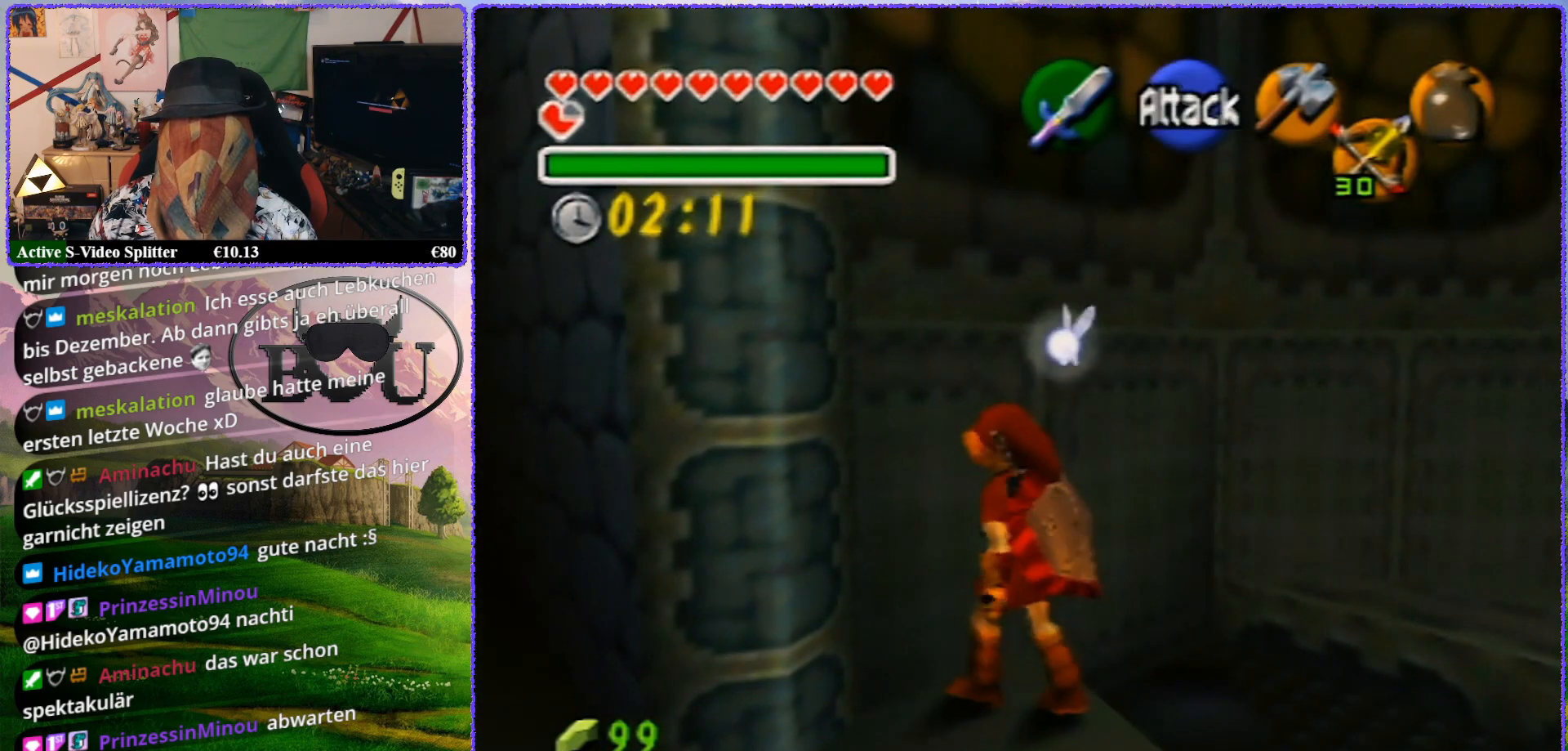
{"buttons": ["R1"], "left_stick": "up", "events": [[217, "left_stick", "up"], [467, "R1", "down"]]}
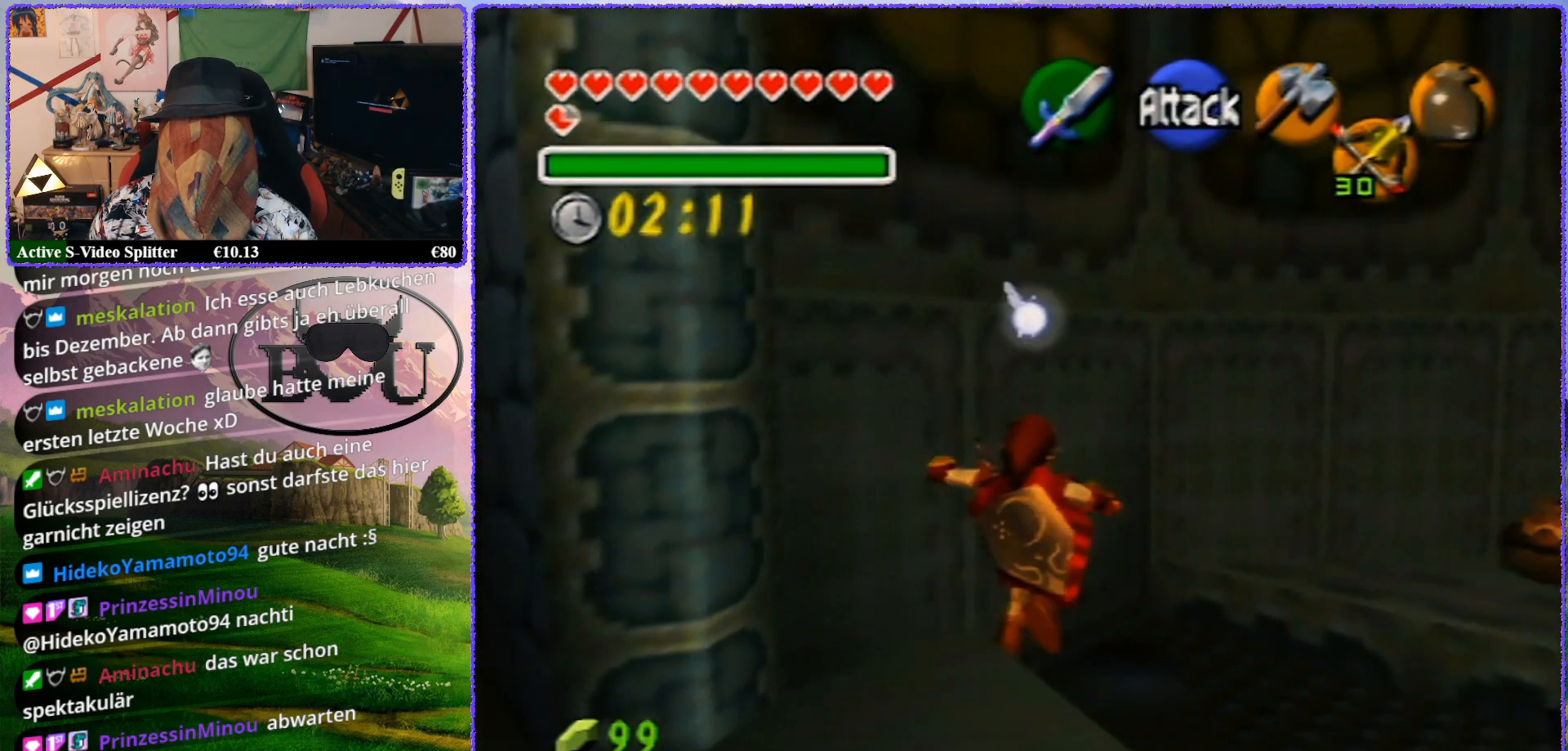
{"buttons": [], "left_stick": "up", "events": [[133, "R1", "up"]]}
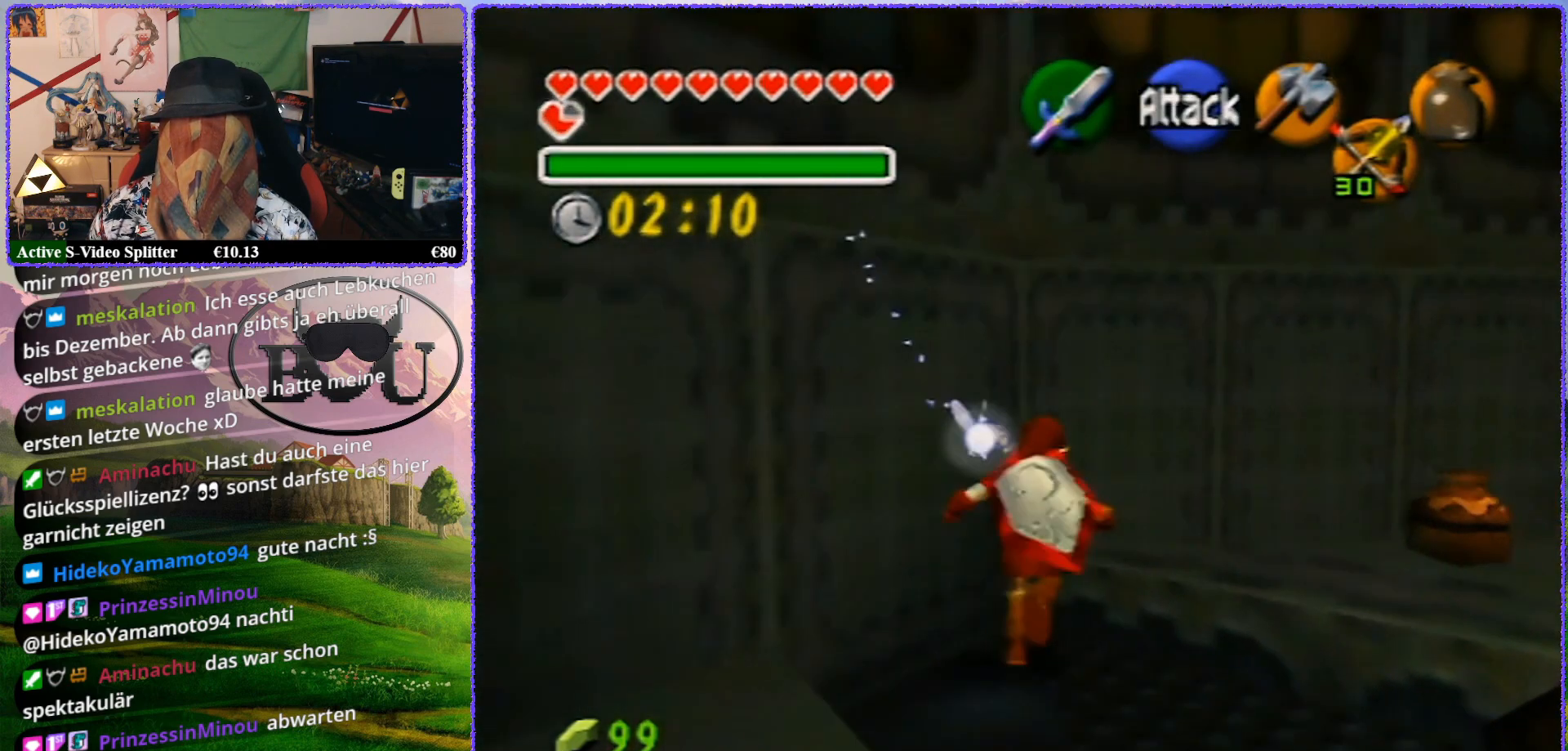
{"buttons": ["R1"], "left_stick": "up", "events": [[83, "R1", "down"], [167, "R1", "up"], [267, "R1", "down"], [350, "R1", "up"], [417, "R1", "down"]]}
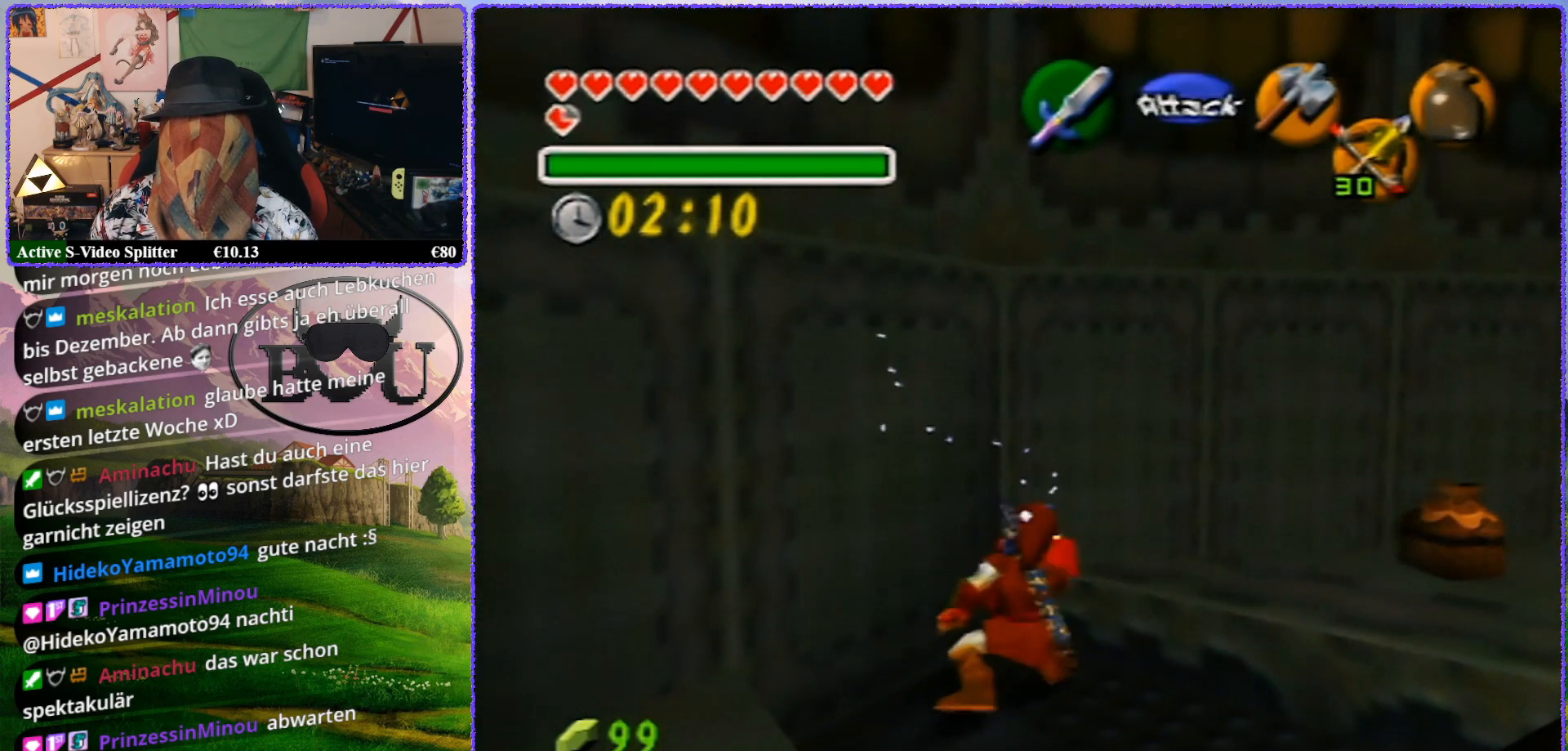
{"buttons": [], "left_stick": "right", "events": [[33, "R1", "up"], [200, "left_stick", "up-right"], [350, "left_stick", "right"]]}
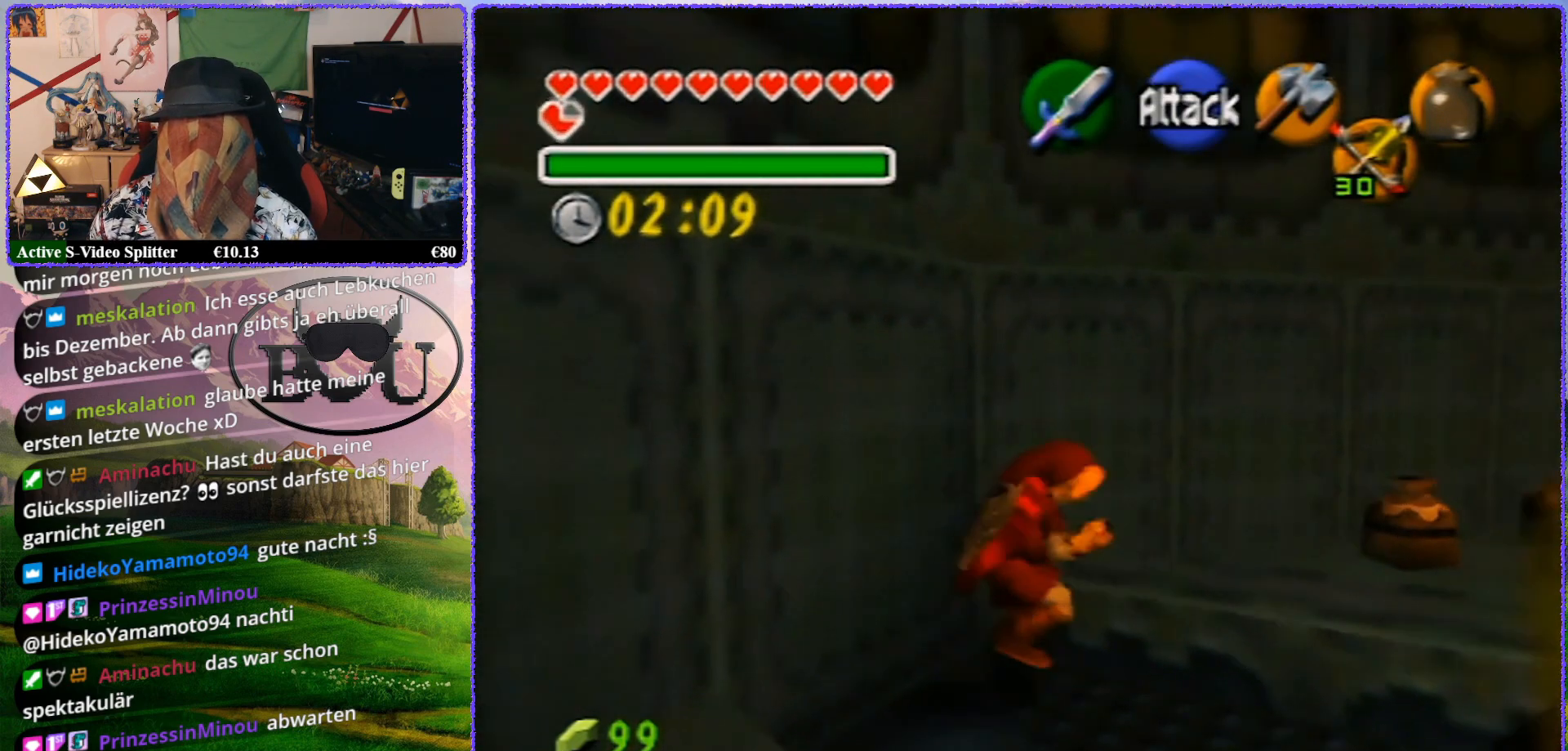
{"buttons": [], "left_stick": "up", "events": [[50, "left_stick", "up-right"], [200, "left_stick", "up"]]}
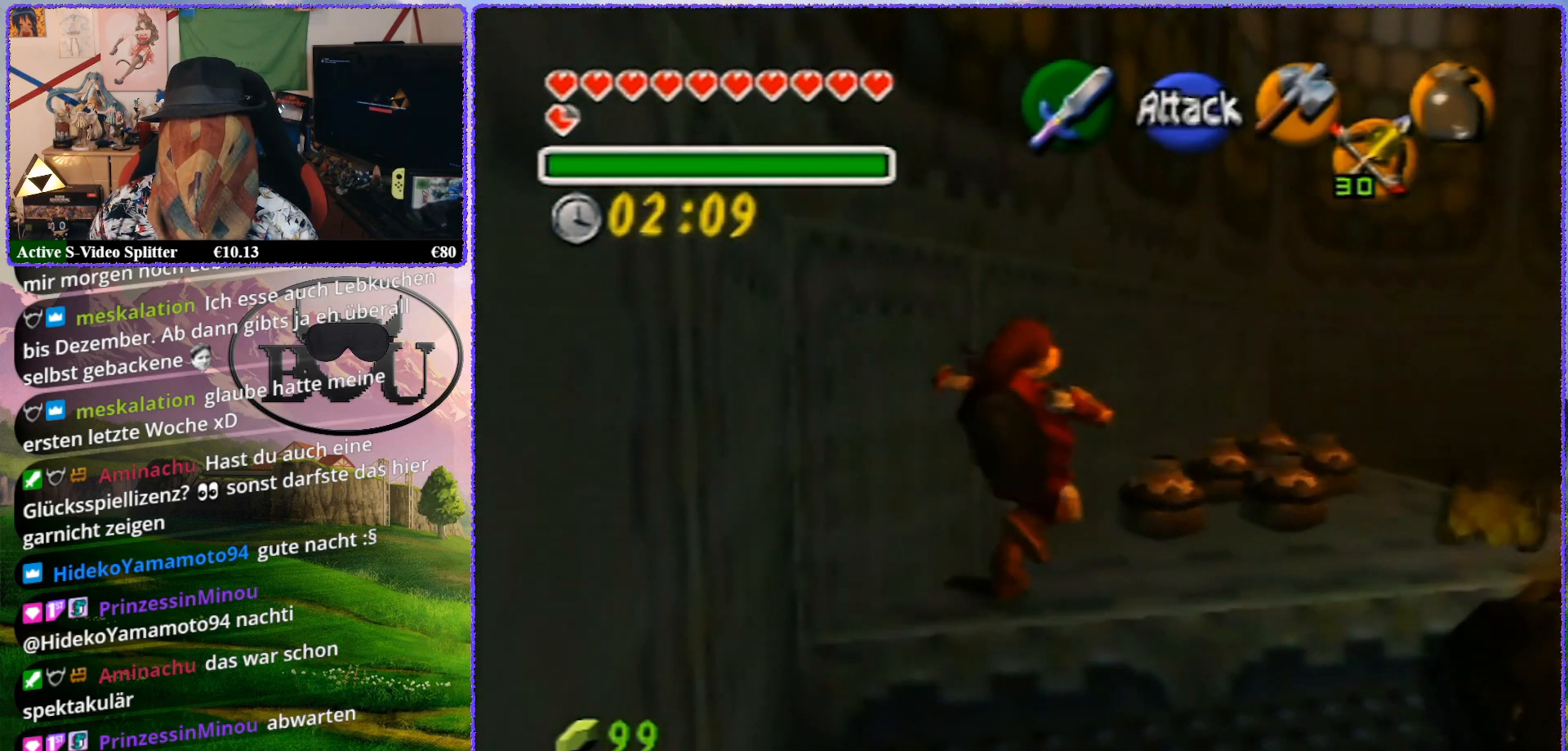
{"buttons": [], "left_stick": "up-left", "events": [[167, "left_stick", "center"], [433, "left_stick", "up-left"]]}
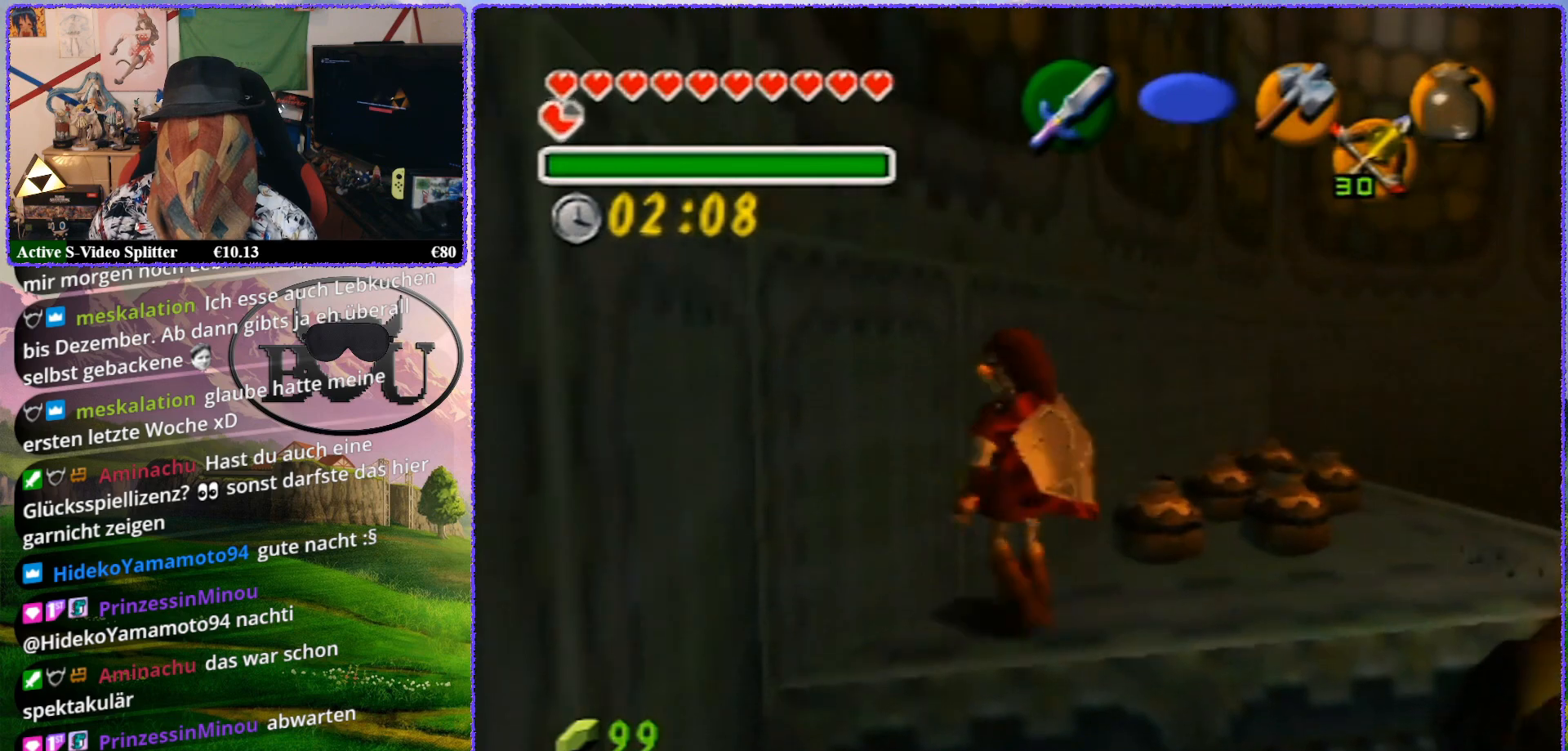
{"buttons": [], "left_stick": "up", "events": [[350, "left_stick", "up"]]}
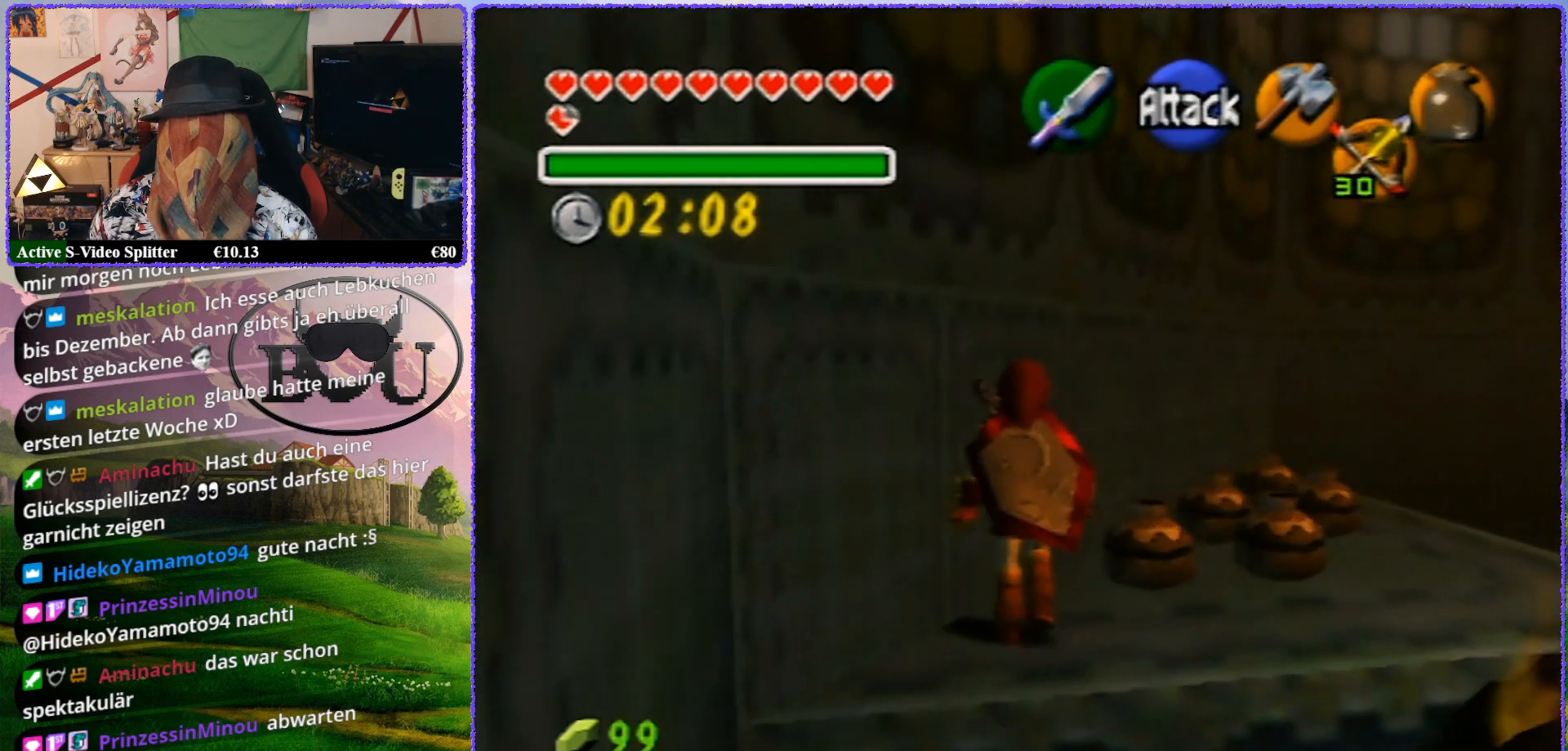
{"buttons": [], "left_stick": "up", "events": []}
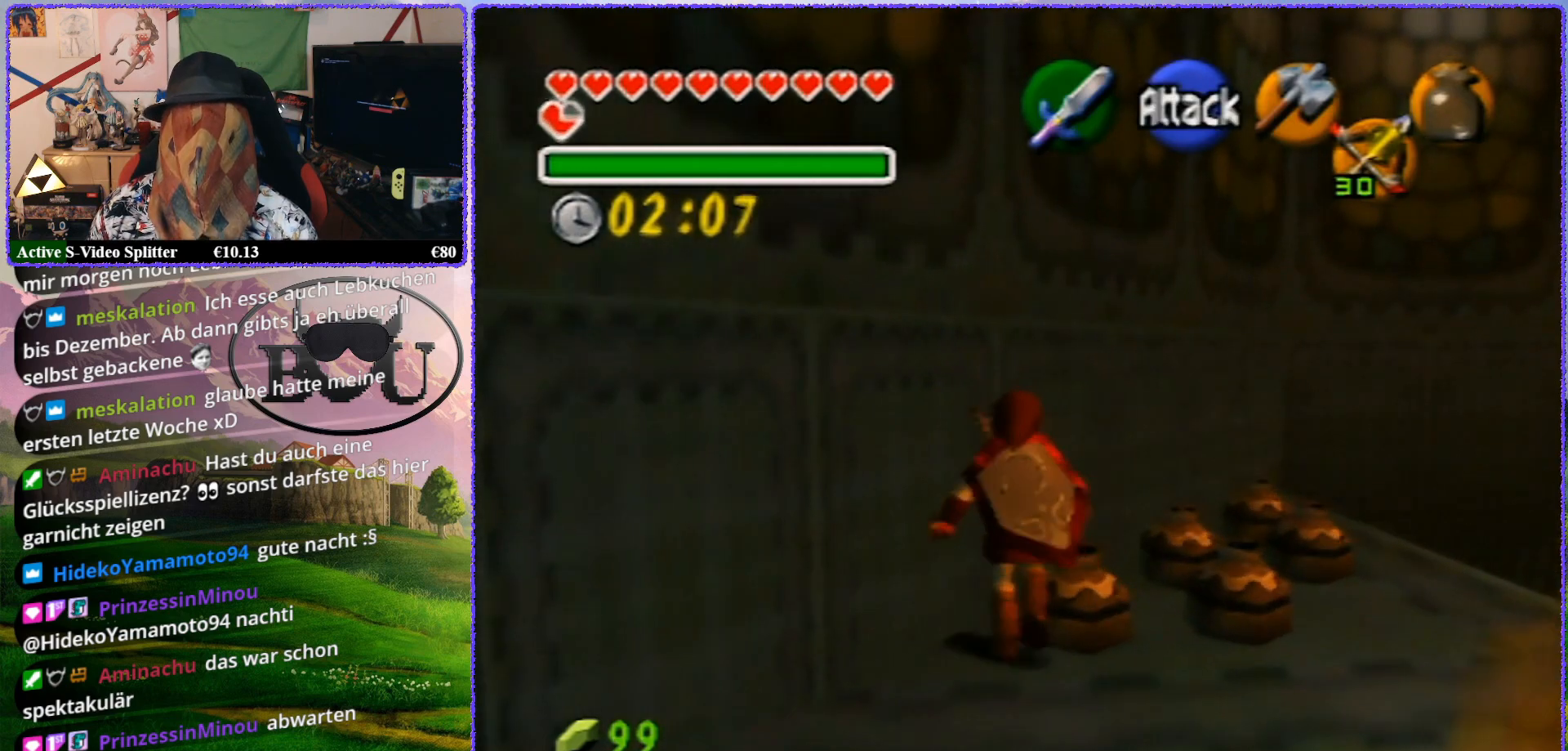
{"buttons": [], "left_stick": "up", "events": []}
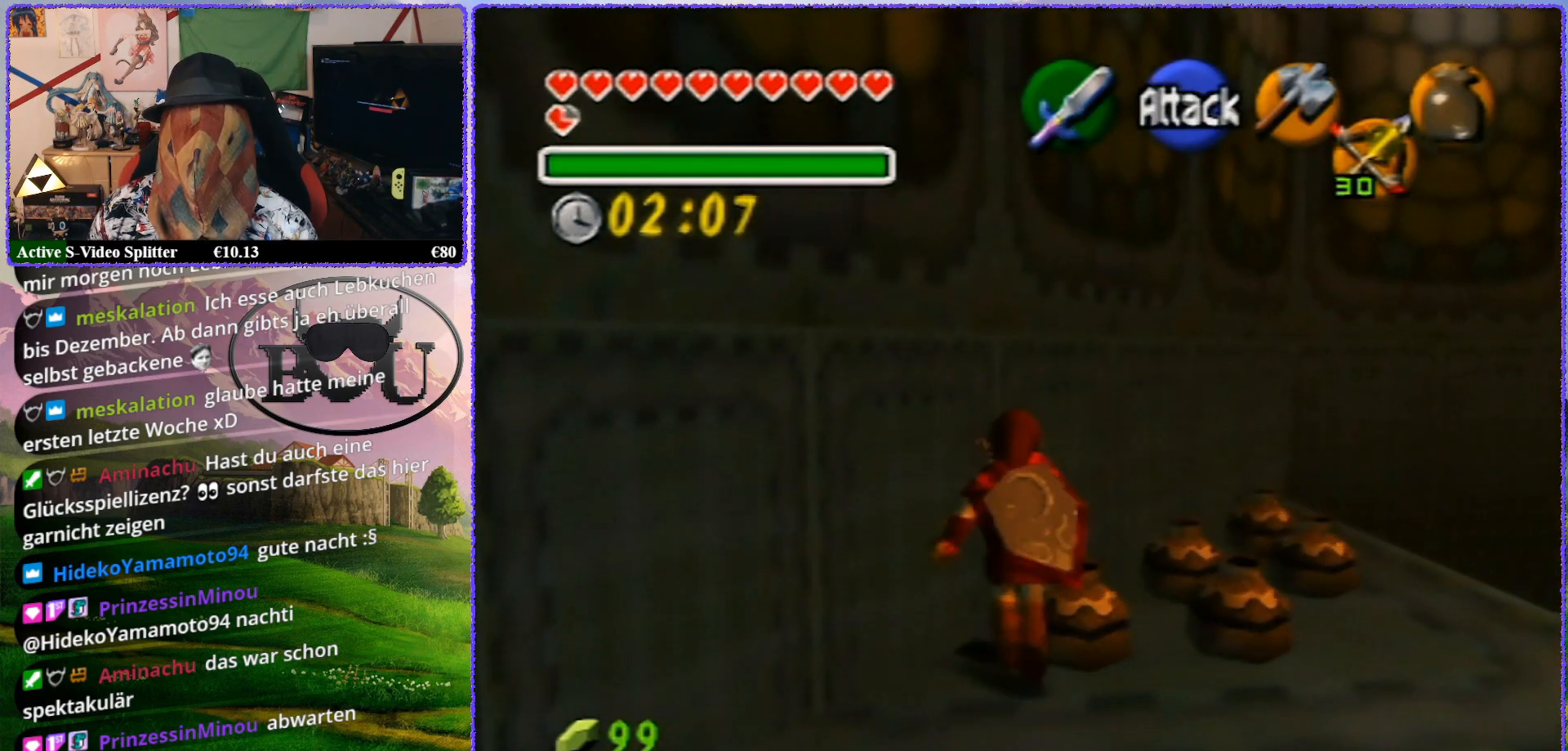
{"buttons": [], "left_stick": "up", "events": []}
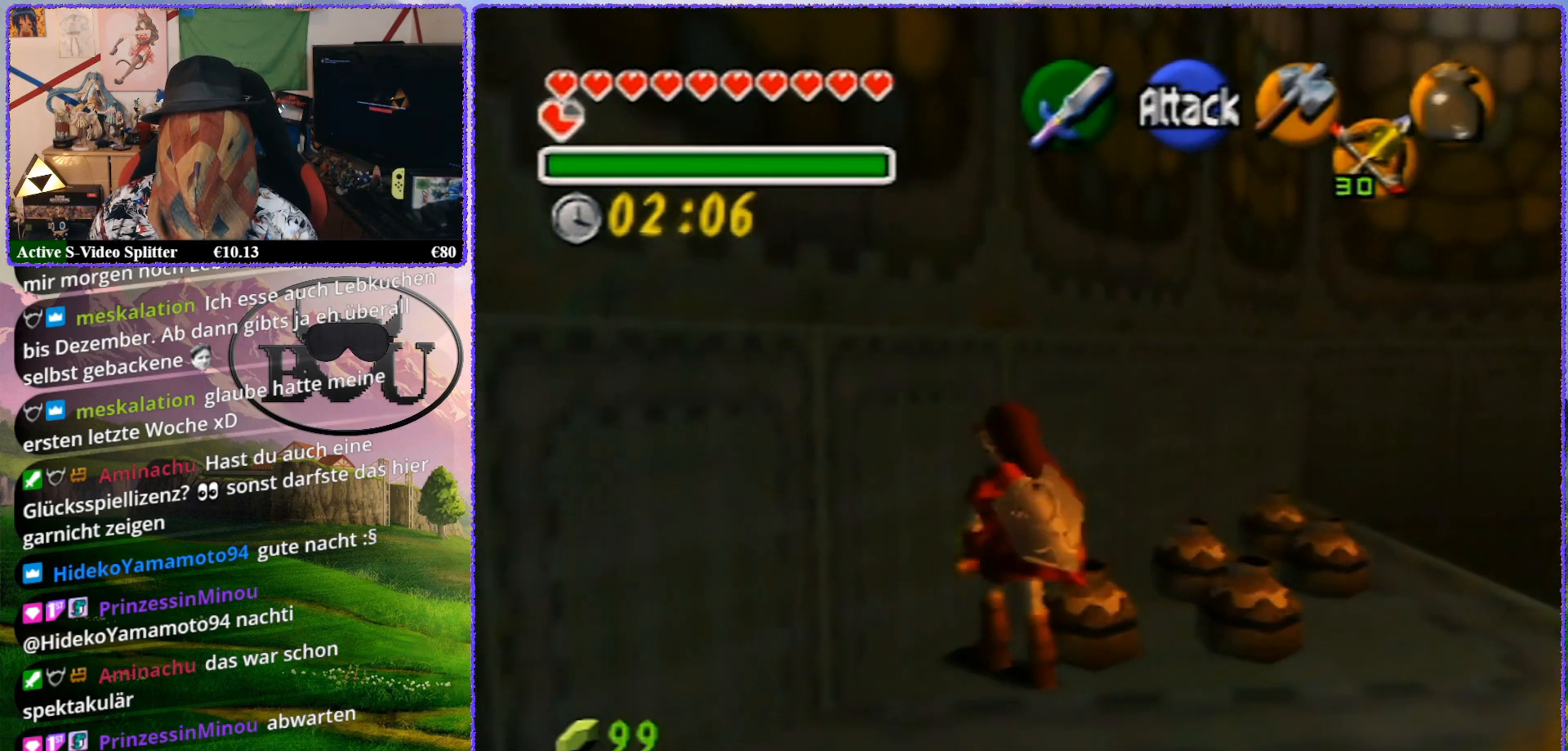
{"buttons": [], "left_stick": "center", "events": [[83, "left_stick", "up-left"], [167, "R1", "down"], [200, "left_stick", "center"], [367, "R1", "up"]]}
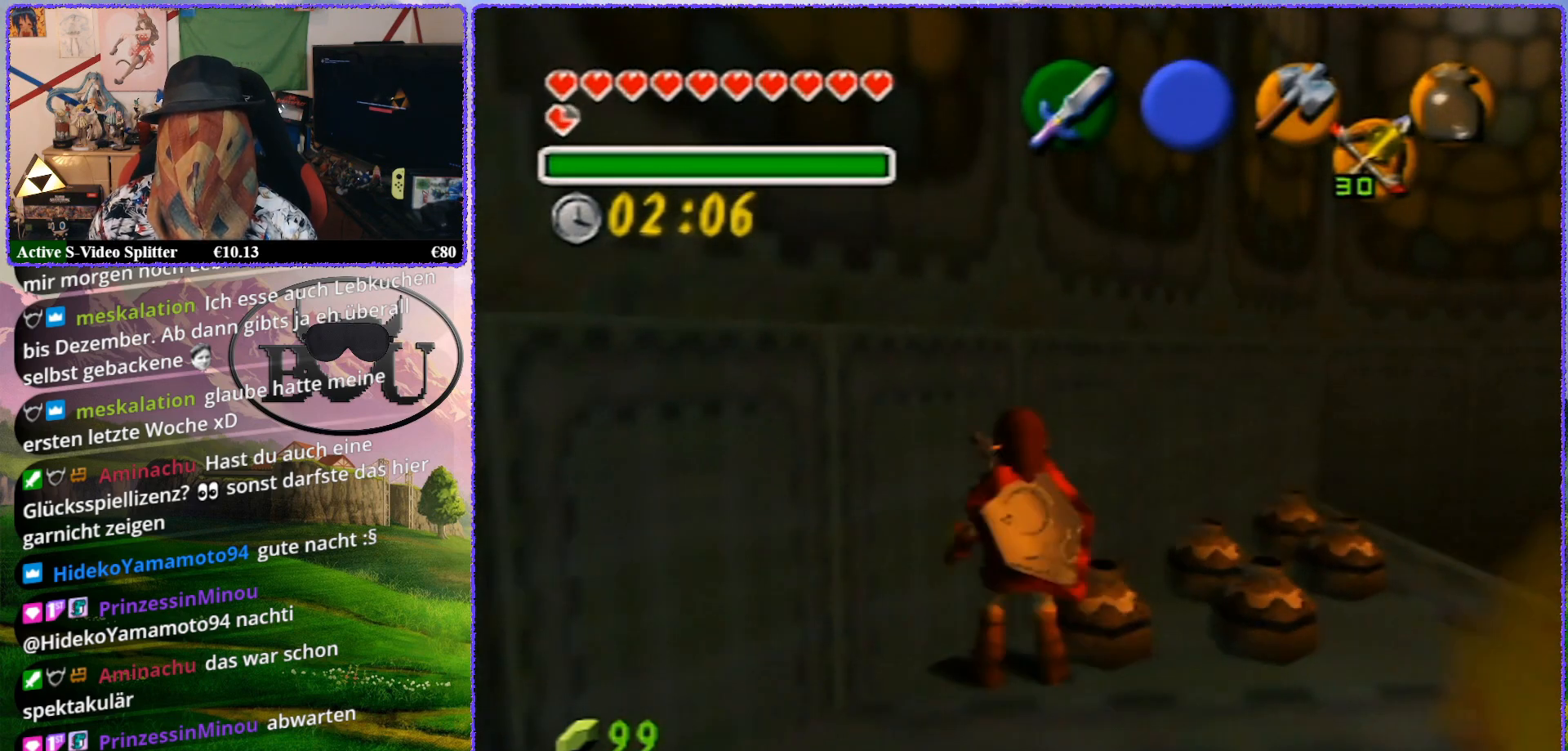
{"buttons": ["Z"], "left_stick": "center", "events": [[200, "left_stick", "up-left"], [383, "Z", "down"], [433, "left_stick", "center"]]}
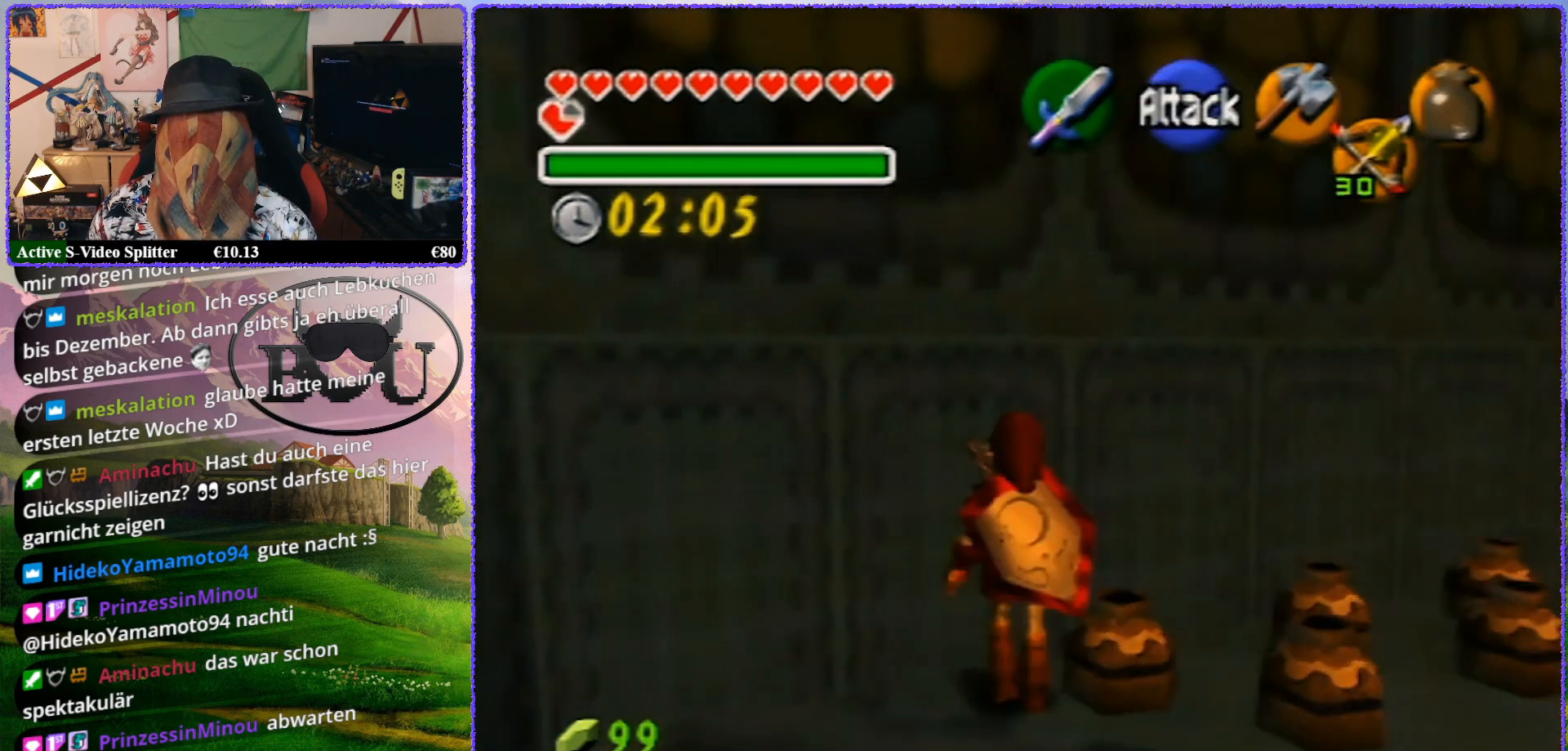
{"buttons": [], "left_stick": "up", "events": [[267, "Z", "up"], [350, "left_stick", "up"]]}
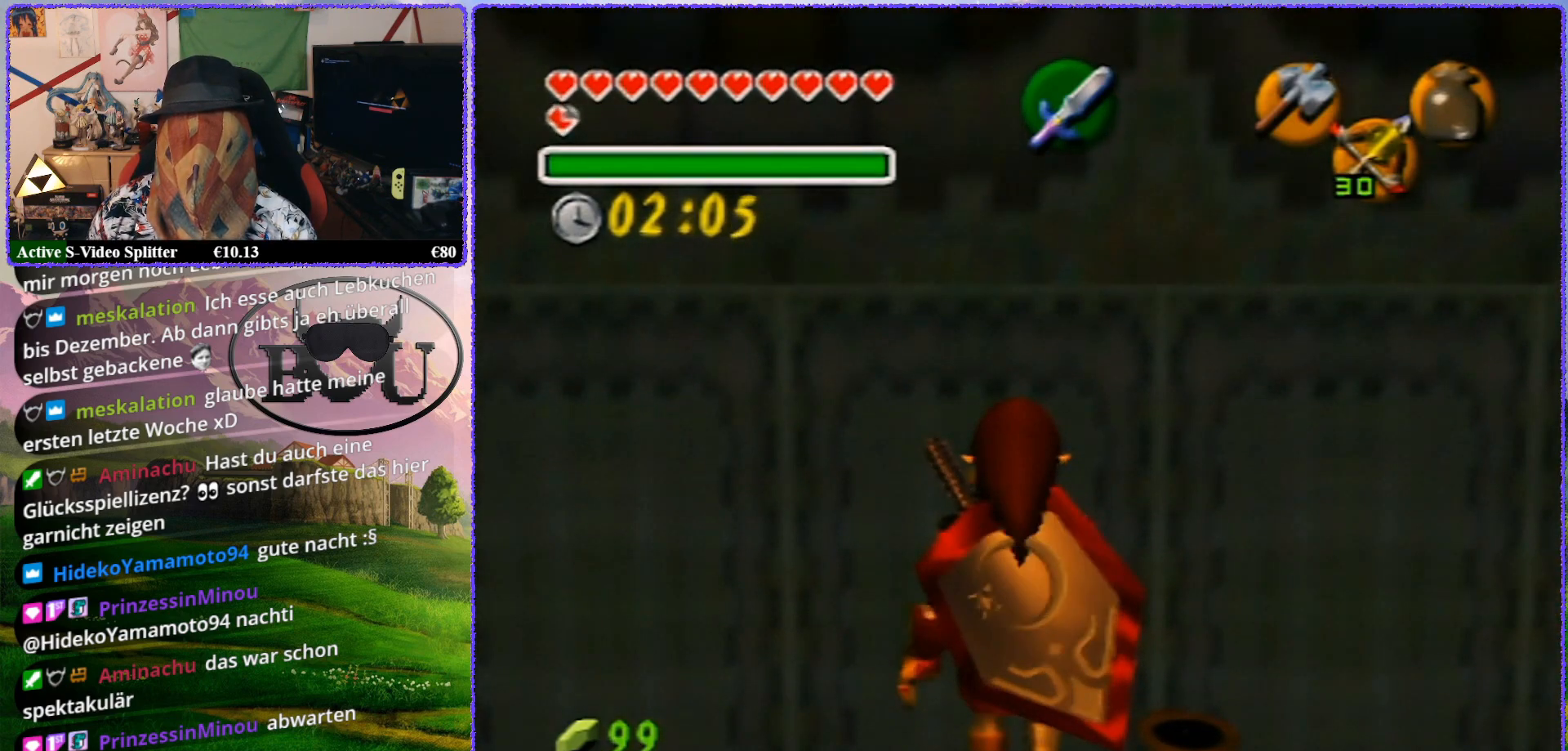
{"buttons": [], "left_stick": "up", "events": []}
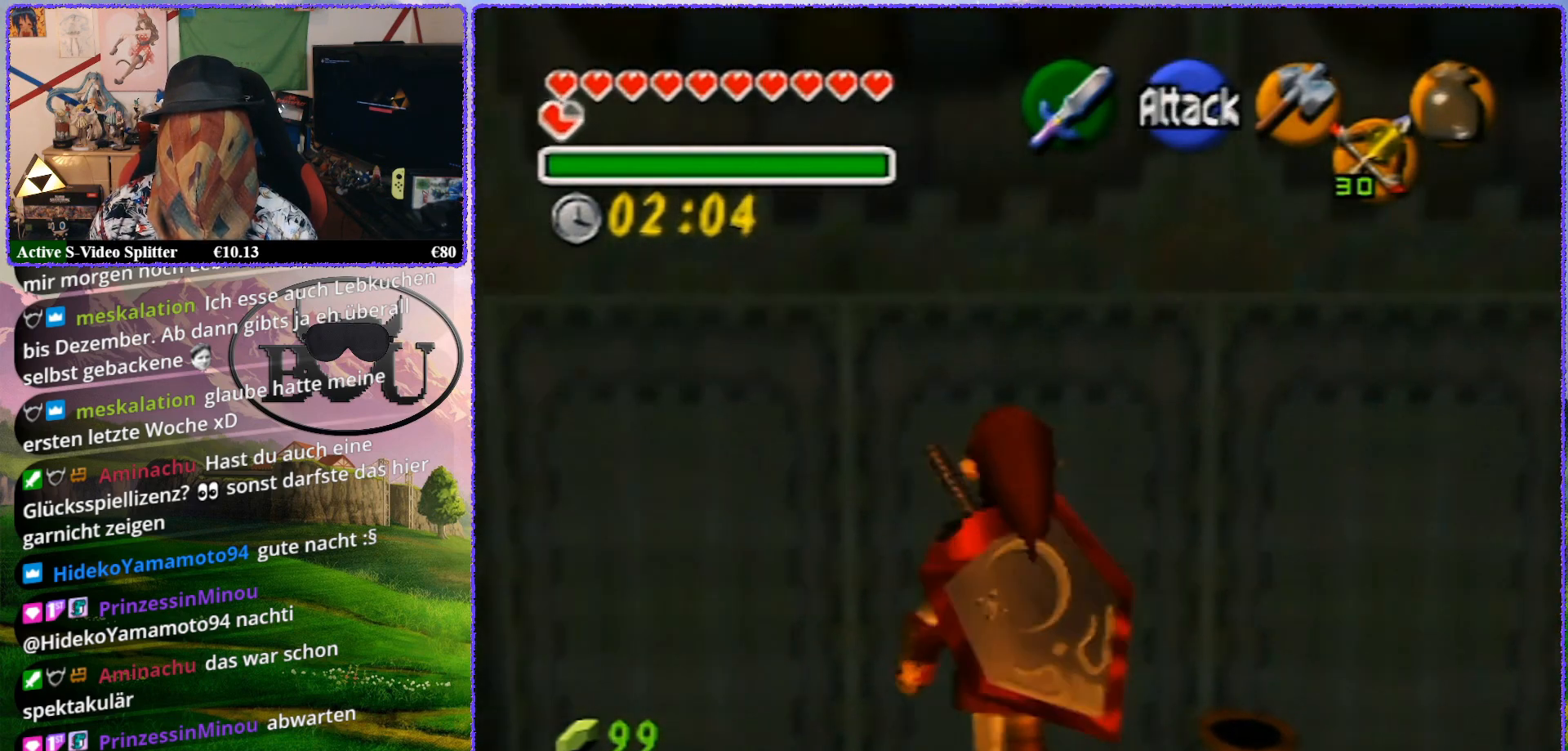
{"buttons": [], "left_stick": "up", "events": []}
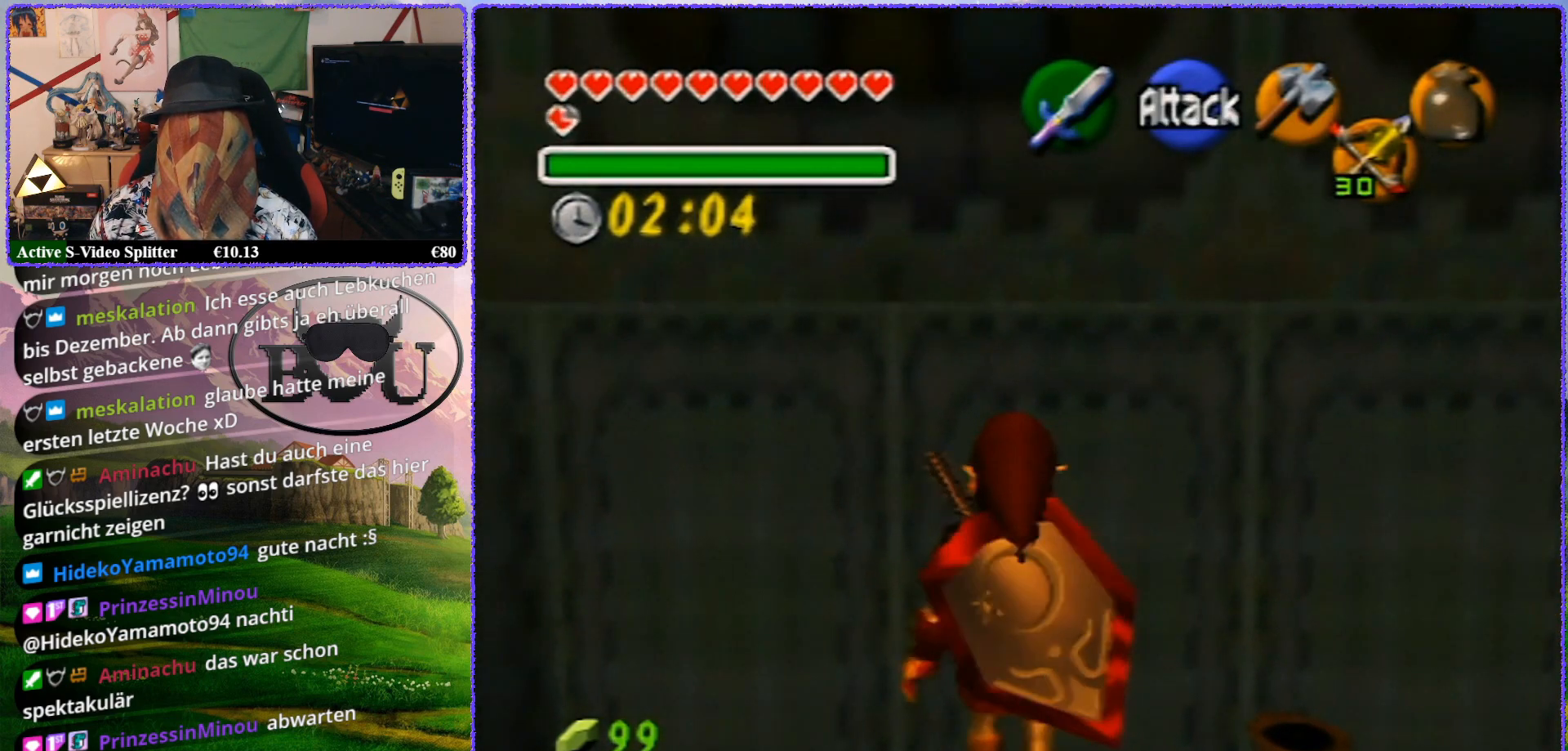
{"buttons": ["Z"], "left_stick": "center", "events": [[133, "Z", "down"], [300, "left_stick", "center"]]}
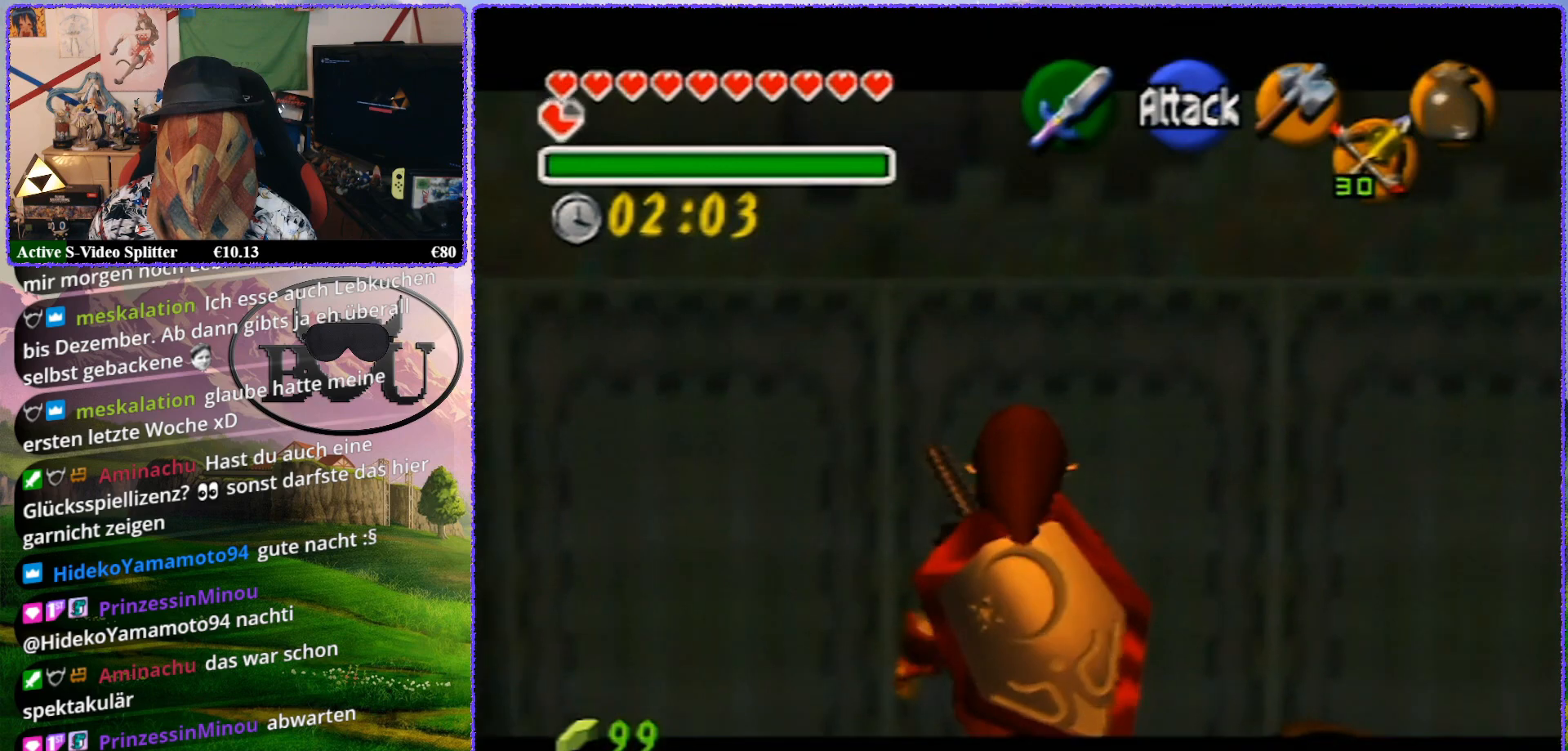
{"buttons": ["A"], "left_stick": "up", "events": [[67, "Z", "up"], [167, "left_stick", "up"], [367, "A", "down"]]}
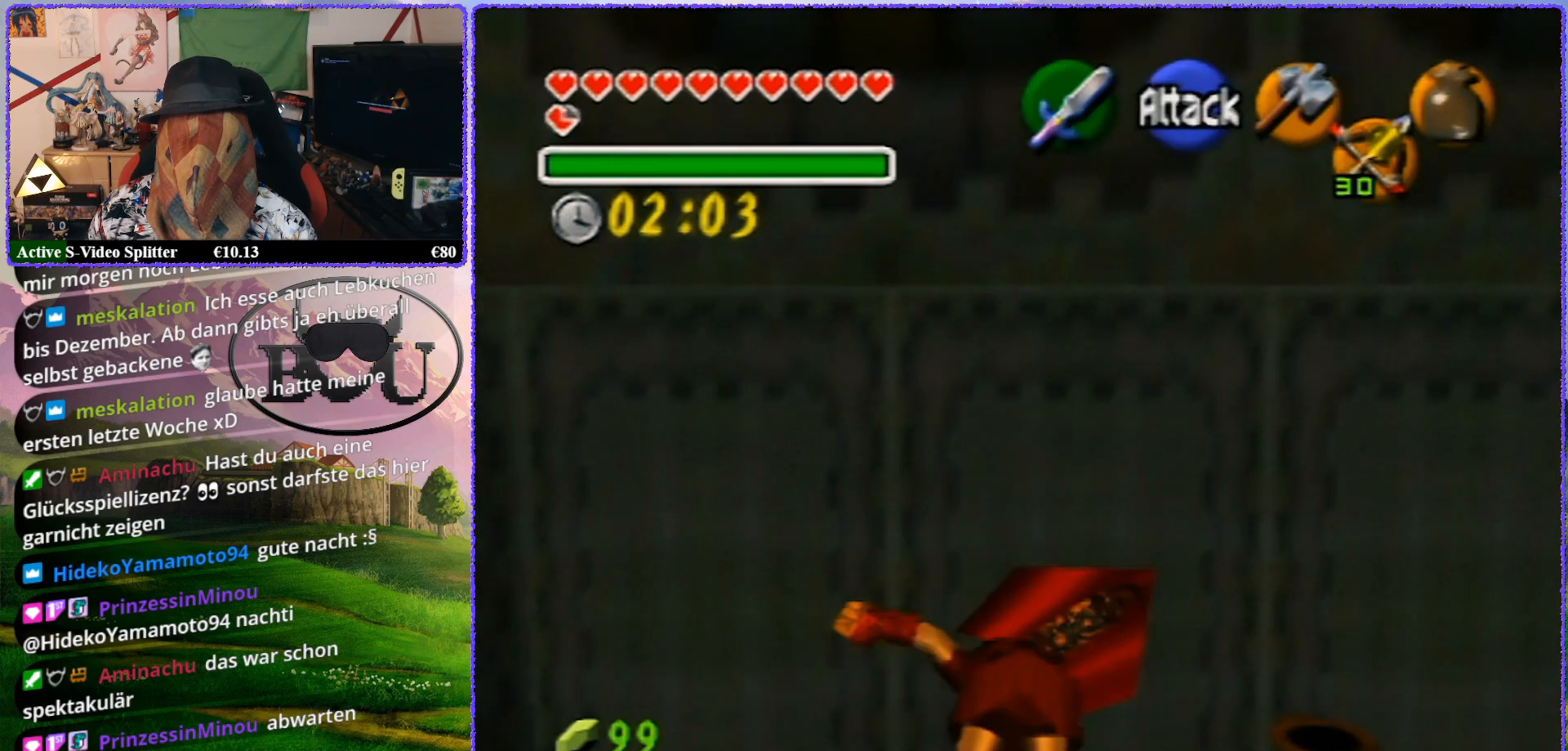
{"buttons": [], "left_stick": "up", "events": [[367, "A", "up"]]}
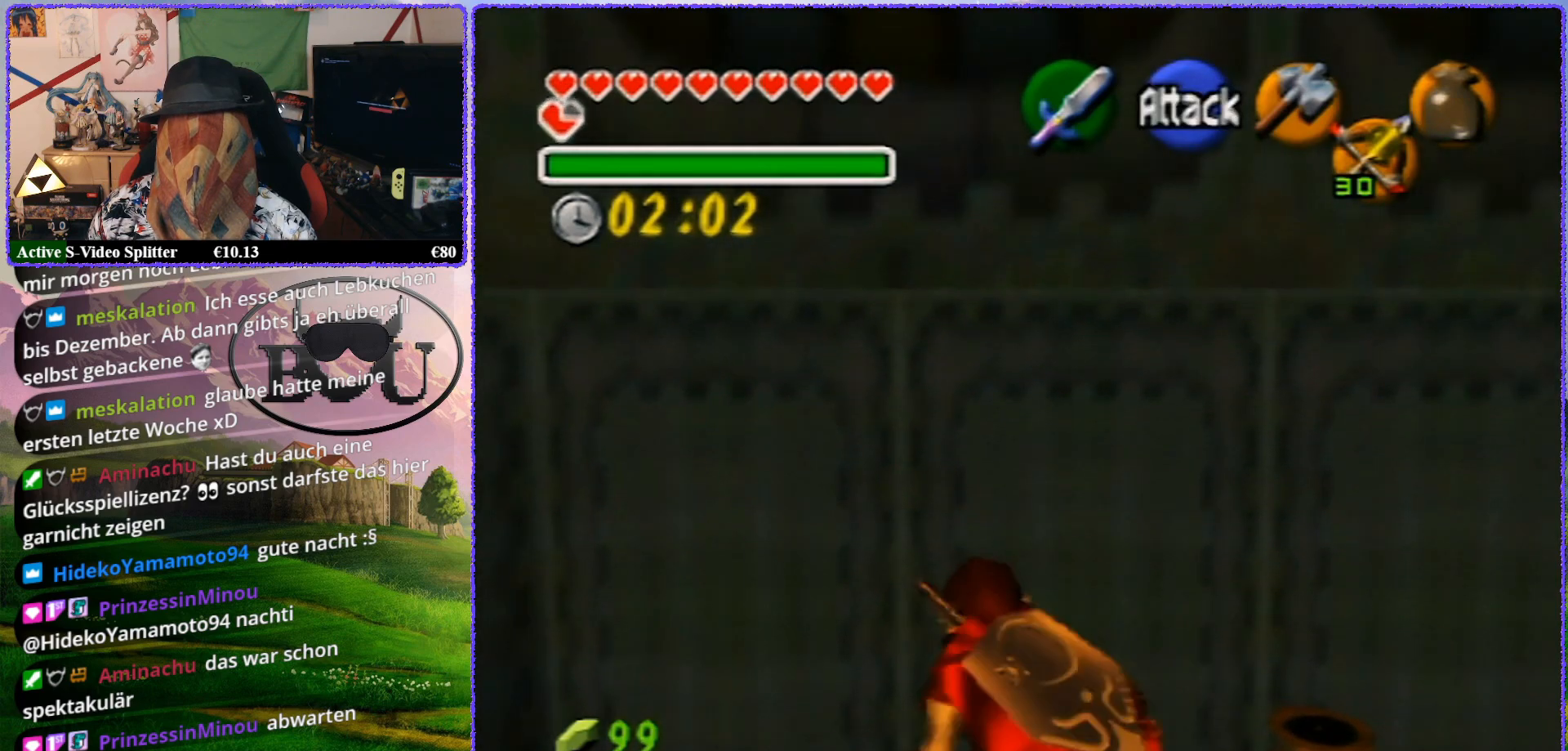
{"buttons": [], "left_stick": "up", "events": []}
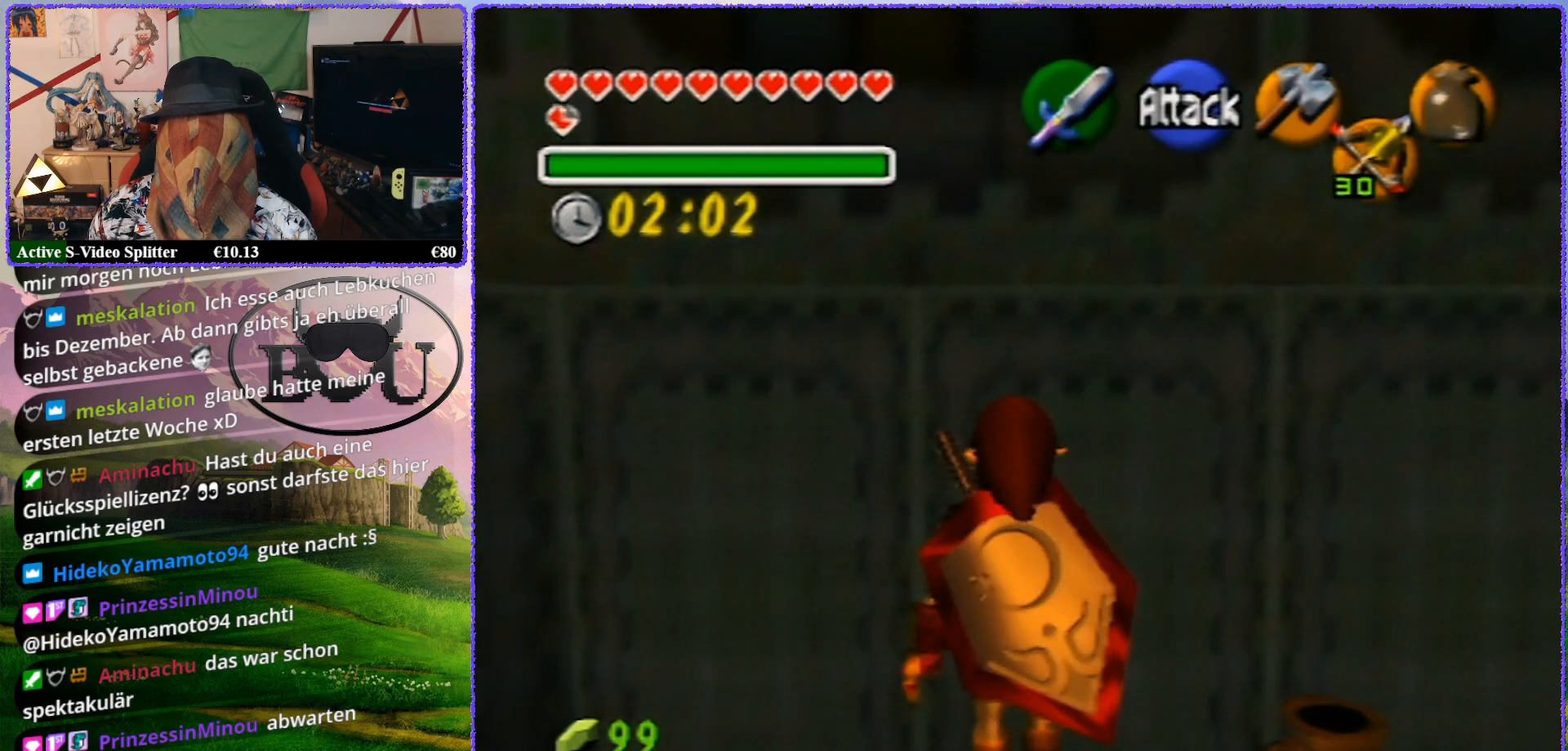
{"buttons": [], "left_stick": "up", "events": []}
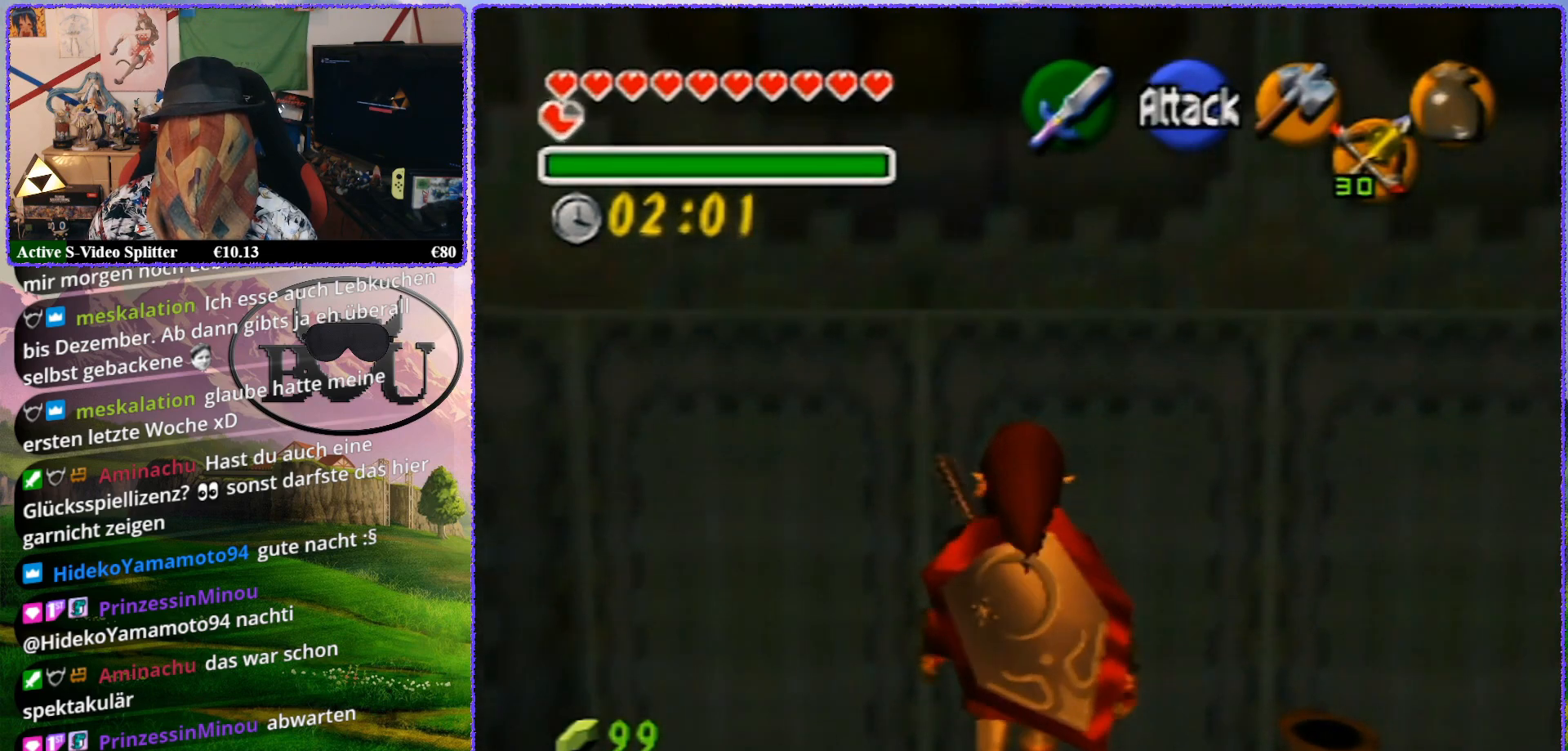
{"buttons": [], "left_stick": "up-left", "events": [[167, "left_stick", "up-left"]]}